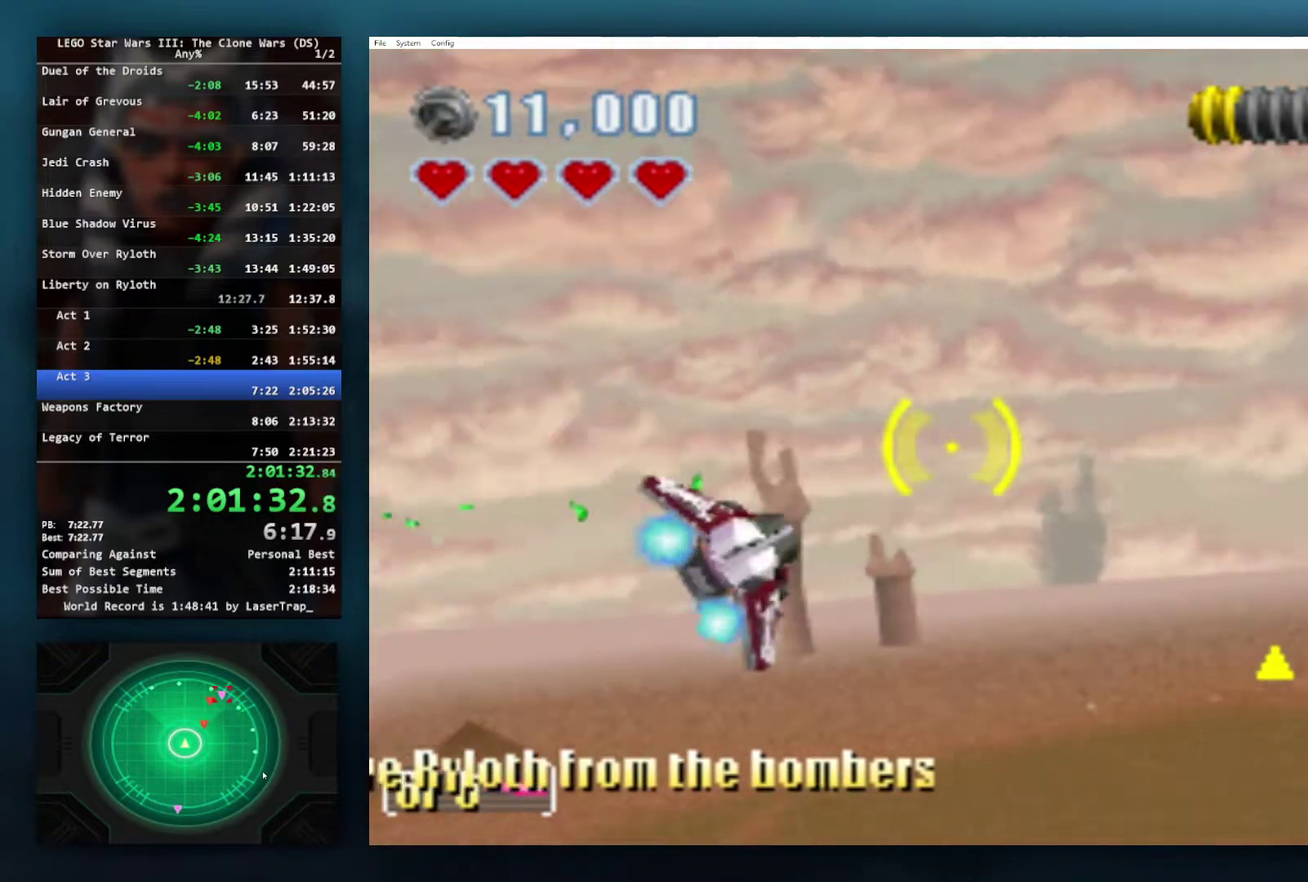
Gameplay with a controller (Xbox layout); each line is a JSON object with the inputs held at the frame after it. "events" lists button and stick changes between this image and that frame as [ms after this image, input, new state], when the widget could be followed in between.
{"buttons": ["X"], "left_stick": "right", "right_stick": "center", "events": [[100, "left_stick", "center"], [367, "left_stick", "right"], [417, "X", "down"]]}
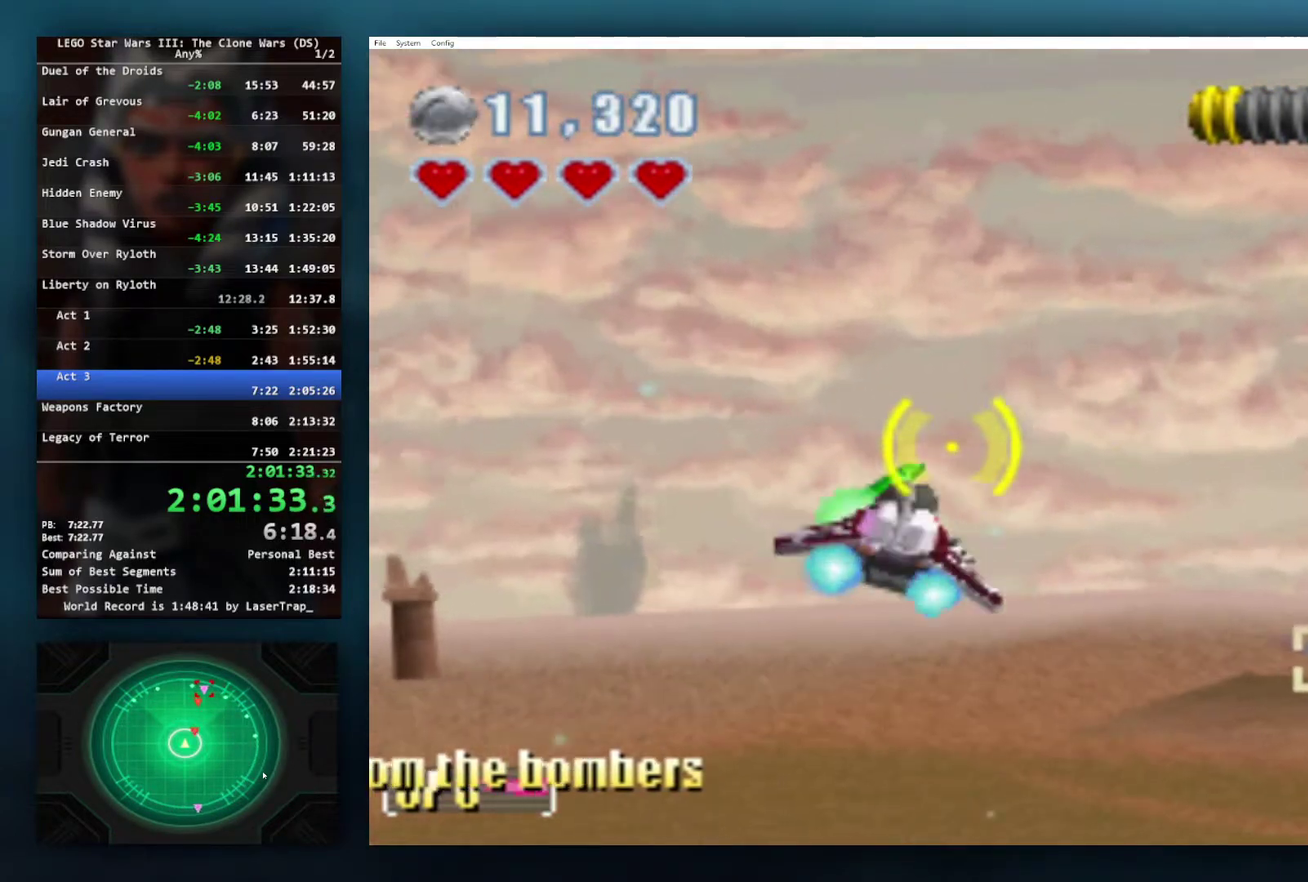
{"buttons": ["A"], "left_stick": "center", "right_stick": "center", "events": [[183, "X", "up"], [267, "left_stick", "center"], [467, "A", "down"]]}
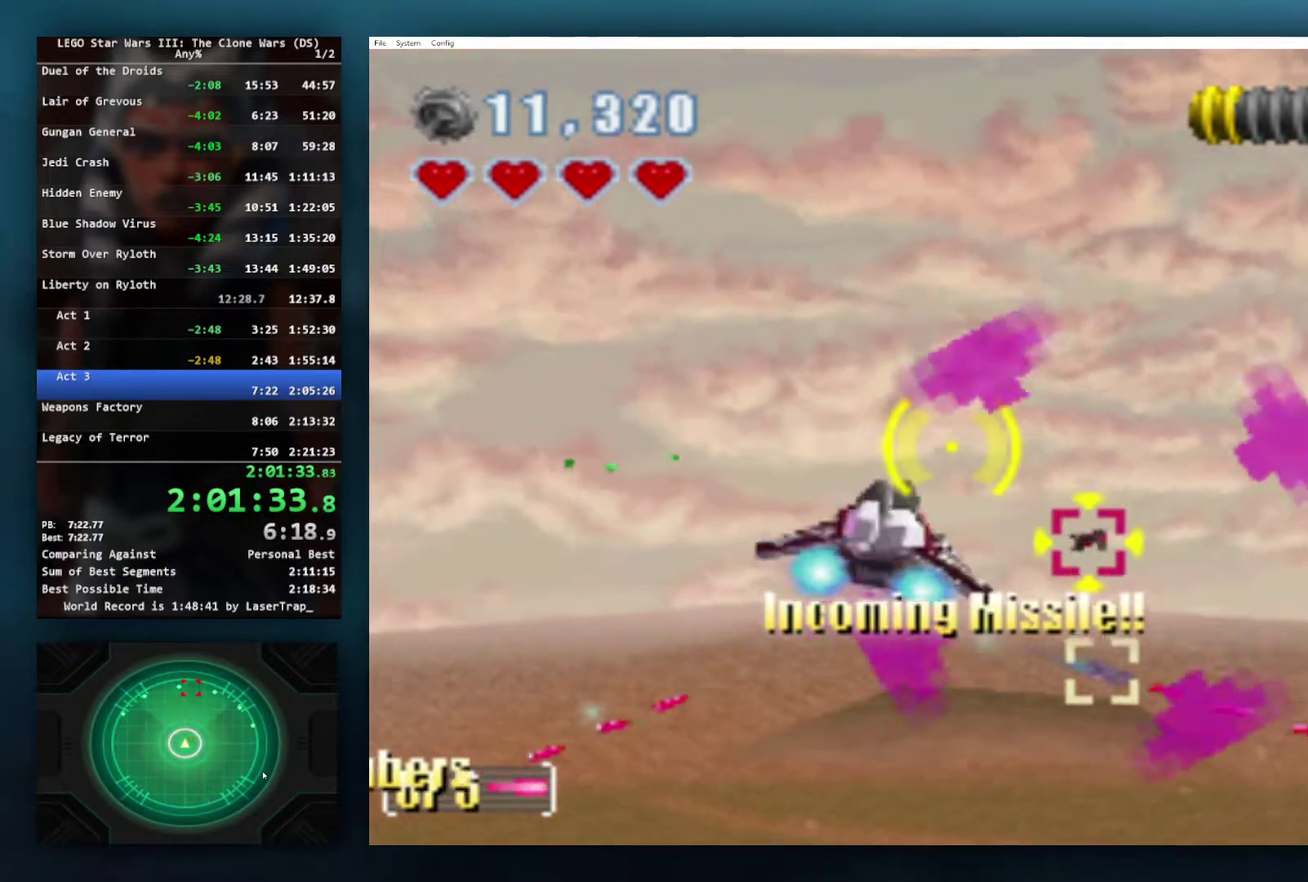
{"buttons": ["A"], "left_stick": "right", "right_stick": "center", "events": [[83, "A", "up"], [83, "left_stick", "up-right"], [167, "A", "down"], [233, "A", "up"], [300, "A", "down"], [317, "left_stick", "center"], [383, "A", "up"], [450, "A", "down"], [483, "left_stick", "right"]]}
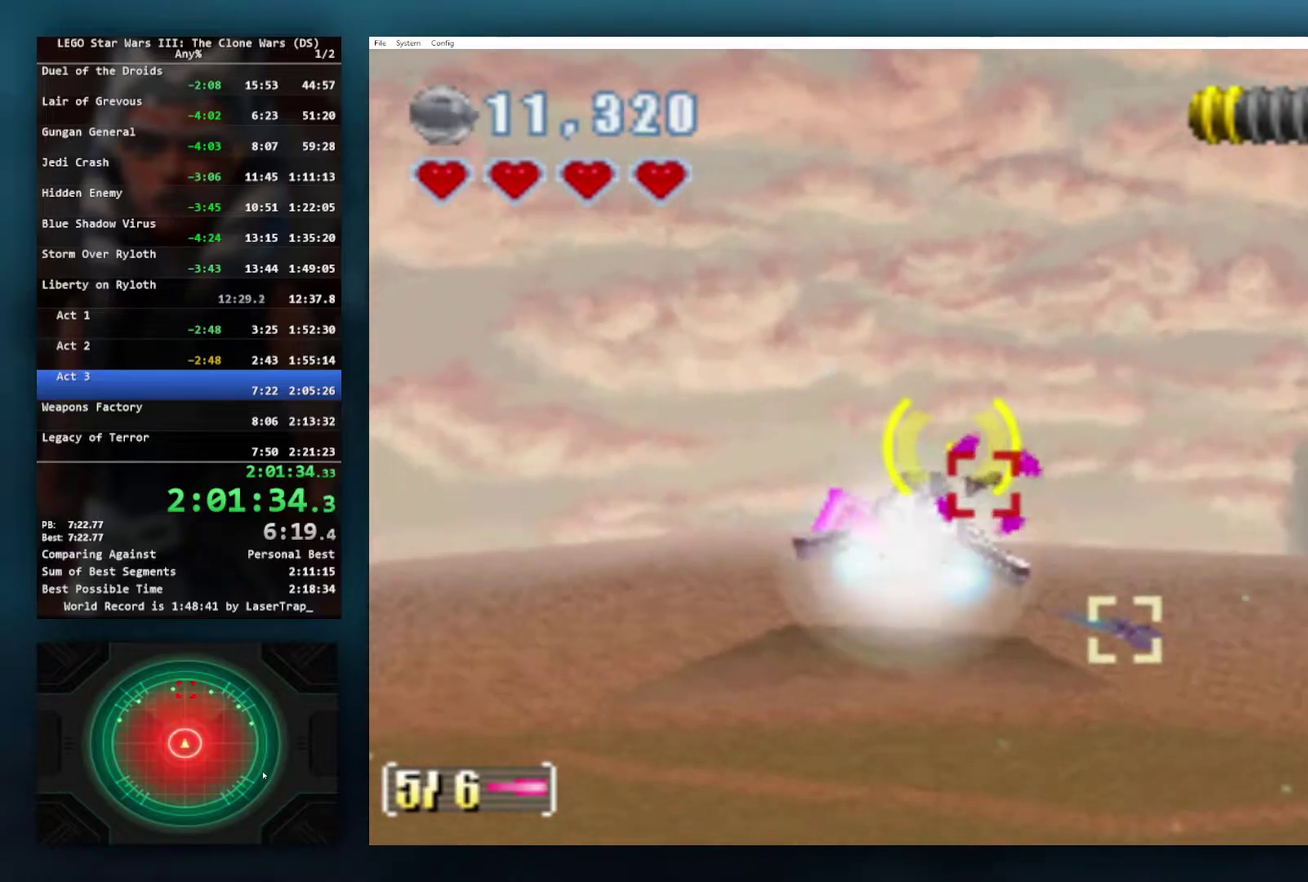
{"buttons": ["X"], "left_stick": "center", "right_stick": "center", "events": [[33, "A", "up"], [100, "left_stick", "up-right"], [383, "X", "down"], [450, "left_stick", "center"]]}
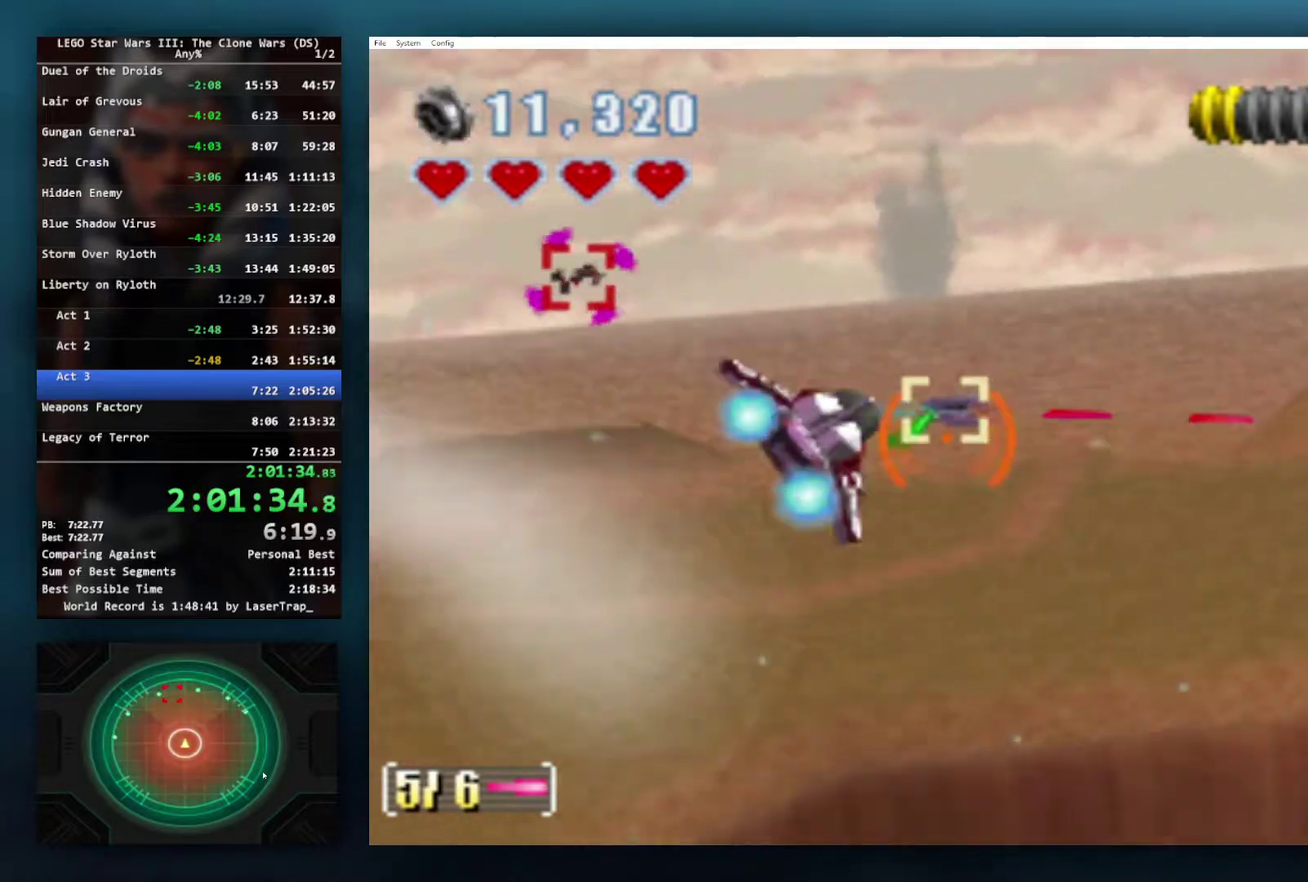
{"buttons": ["X"], "left_stick": "right", "right_stick": "center", "events": [[233, "left_stick", "right"]]}
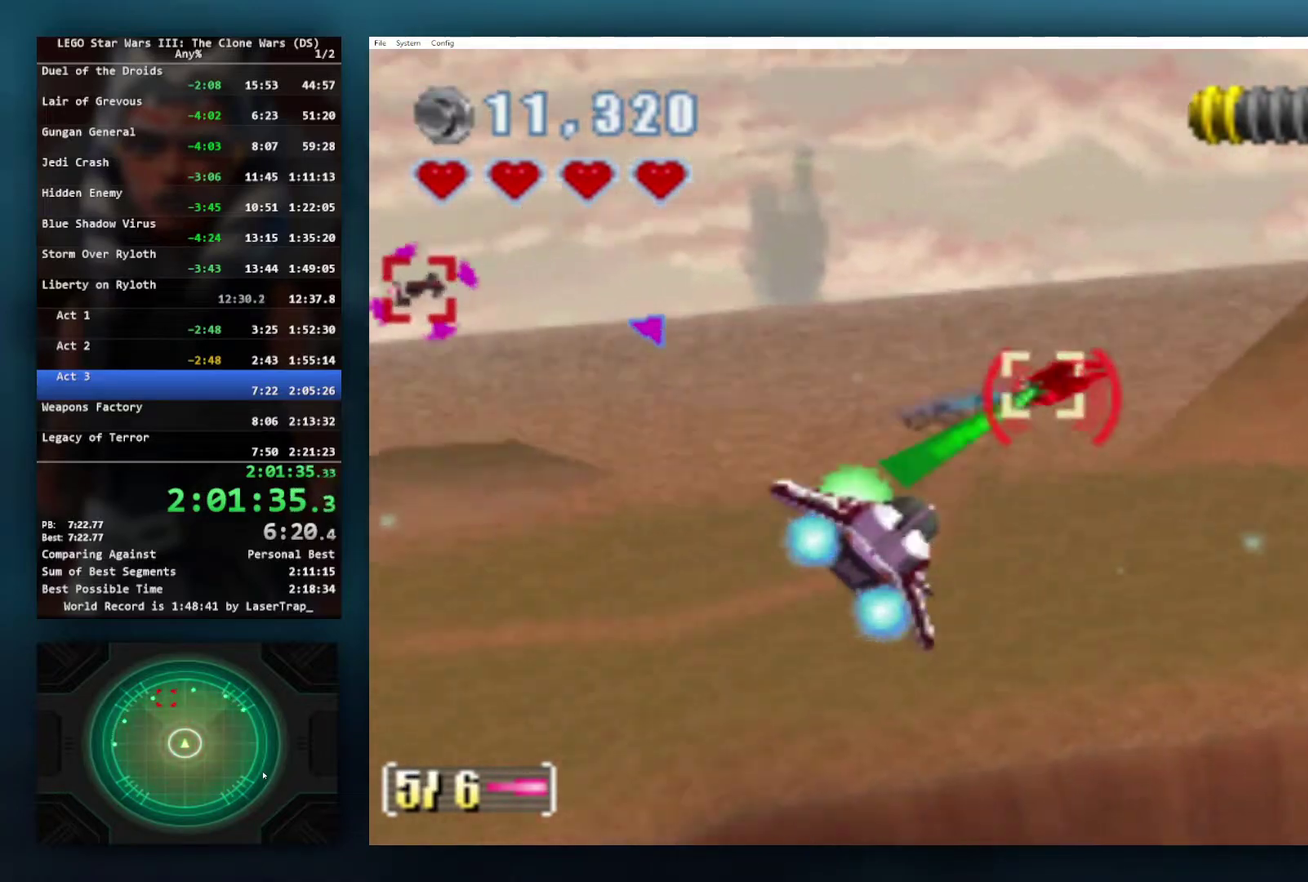
{"buttons": ["X"], "left_stick": "center", "right_stick": "center", "events": [[33, "left_stick", "center"], [250, "left_stick", "down-right"], [467, "left_stick", "center"]]}
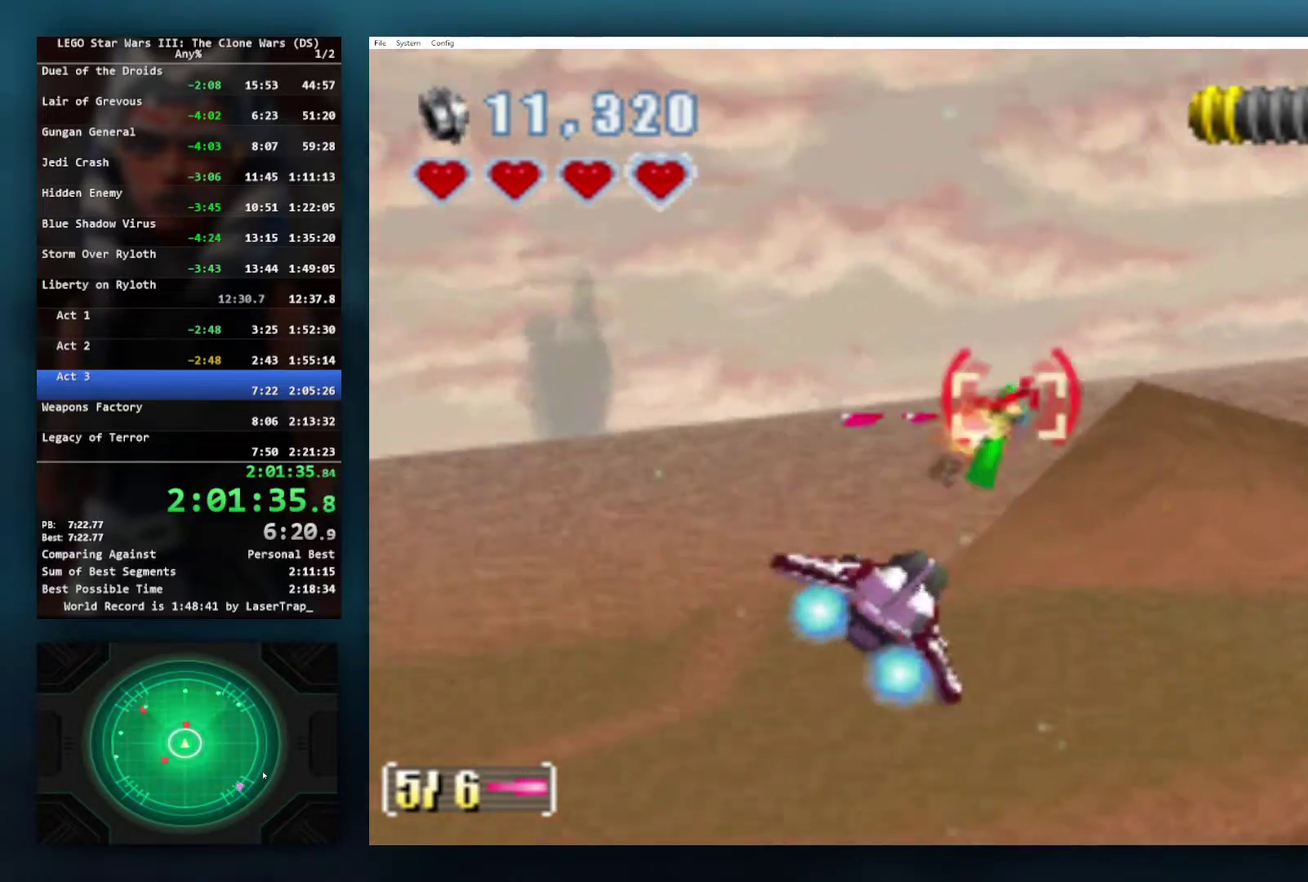
{"buttons": ["X"], "left_stick": "center", "right_stick": "center", "events": [[200, "left_stick", "right"], [283, "left_stick", "center"]]}
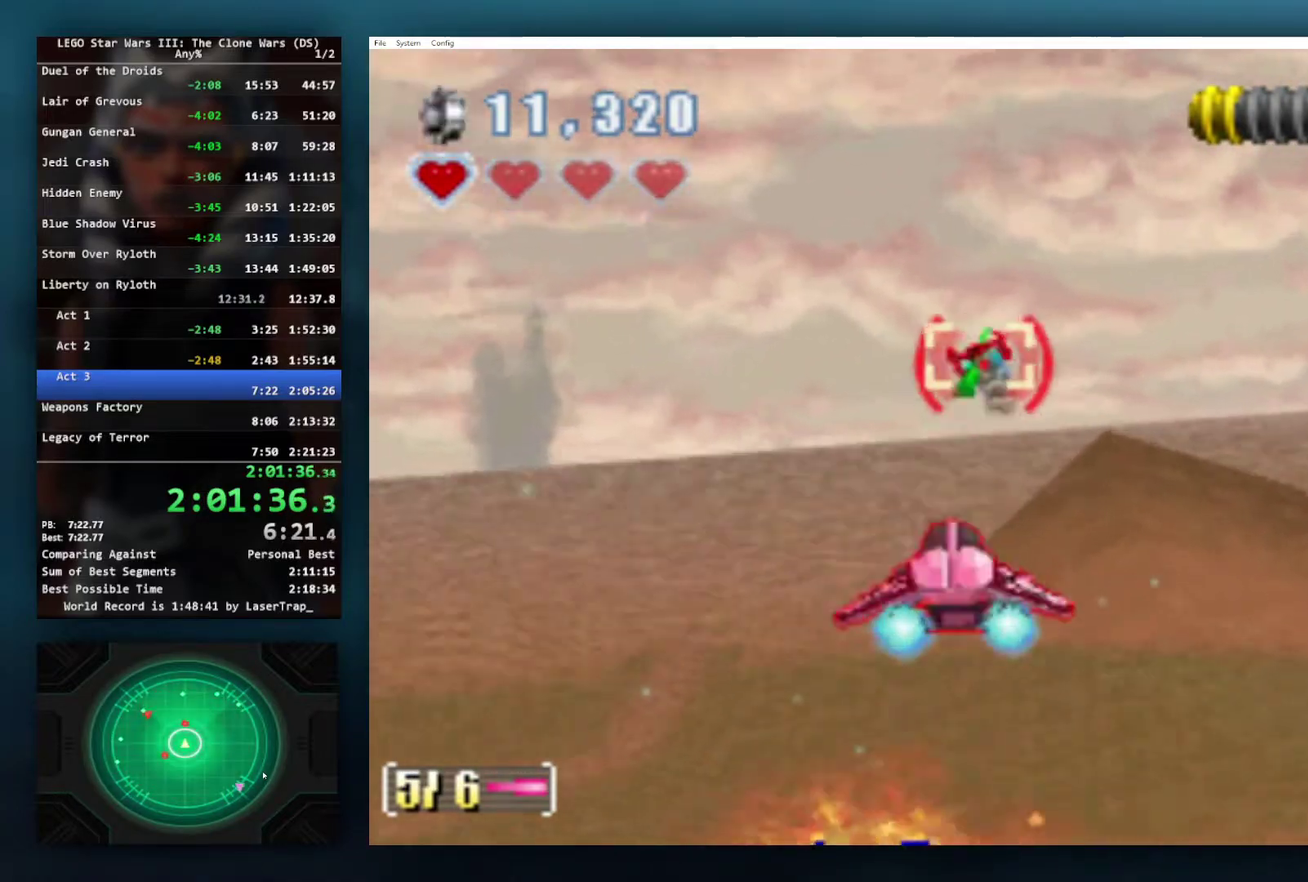
{"buttons": ["X"], "left_stick": "center", "right_stick": "center", "events": [[83, "left_stick", "down-left"], [250, "left_stick", "center"]]}
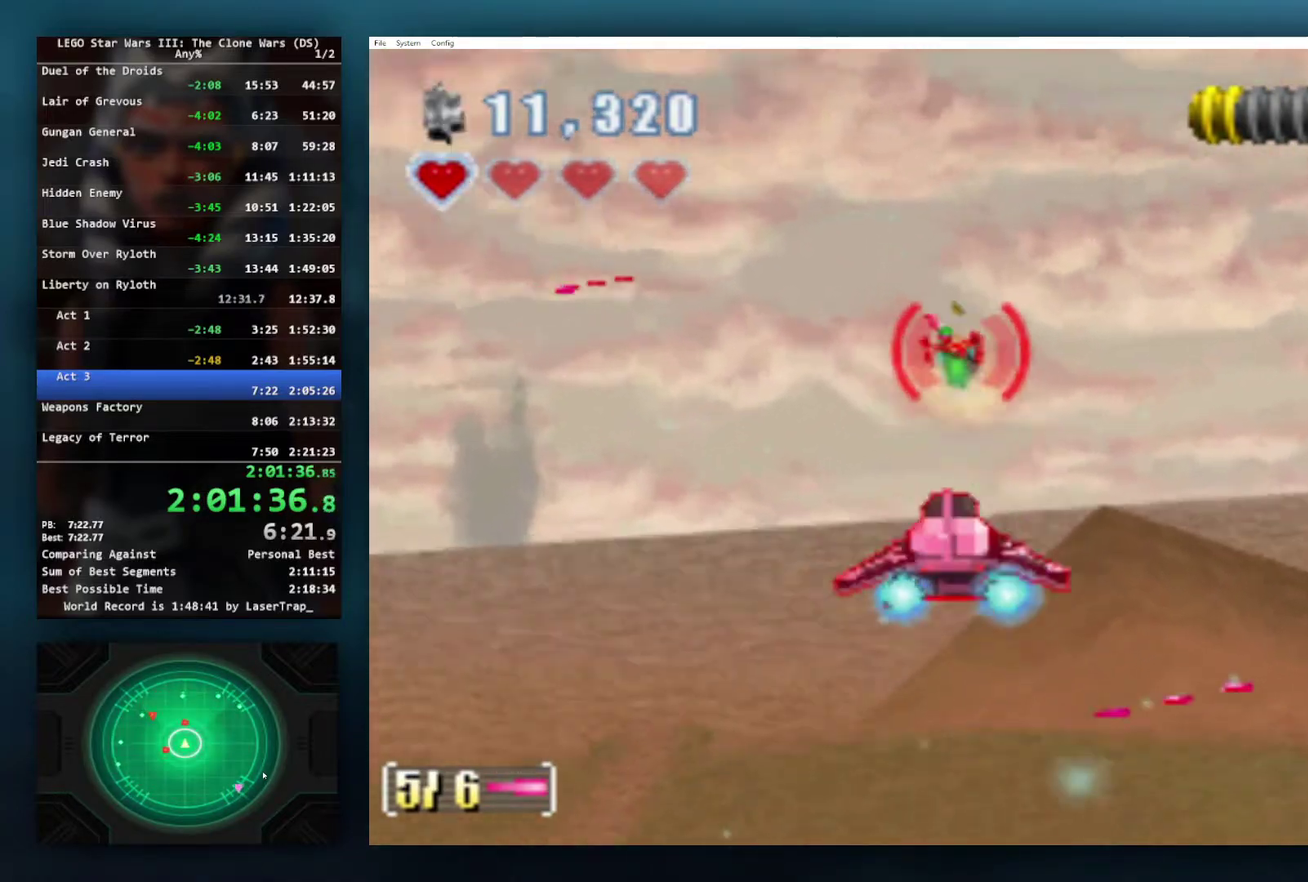
{"buttons": ["X"], "left_stick": "center", "right_stick": "center", "events": [[17, "left_stick", "down"], [117, "left_stick", "down-right"], [250, "left_stick", "center"]]}
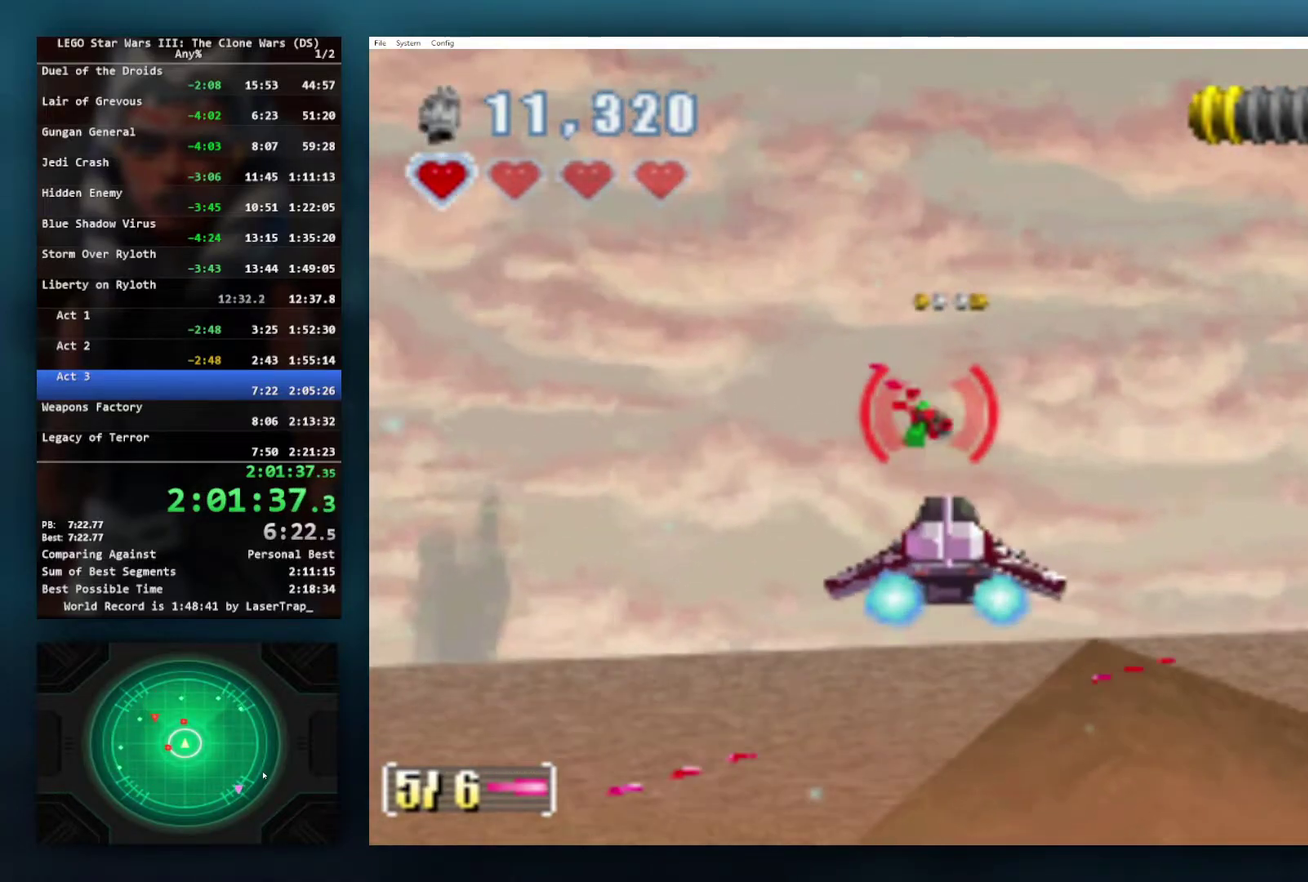
{"buttons": ["X"], "left_stick": "right", "right_stick": "center", "events": [[117, "left_stick", "right"]]}
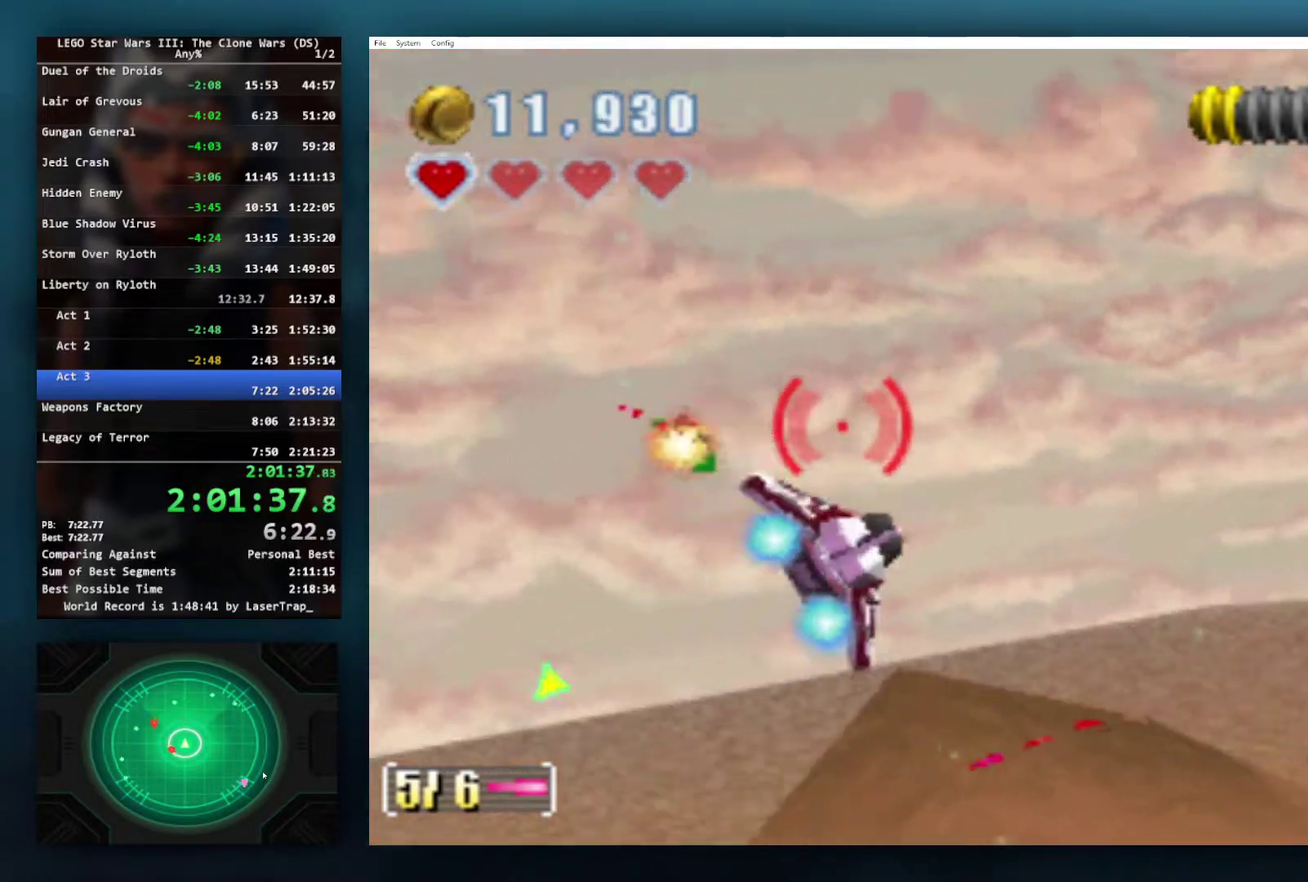
{"buttons": ["B", "X"], "left_stick": "right", "right_stick": "center", "events": [[317, "B", "down"]]}
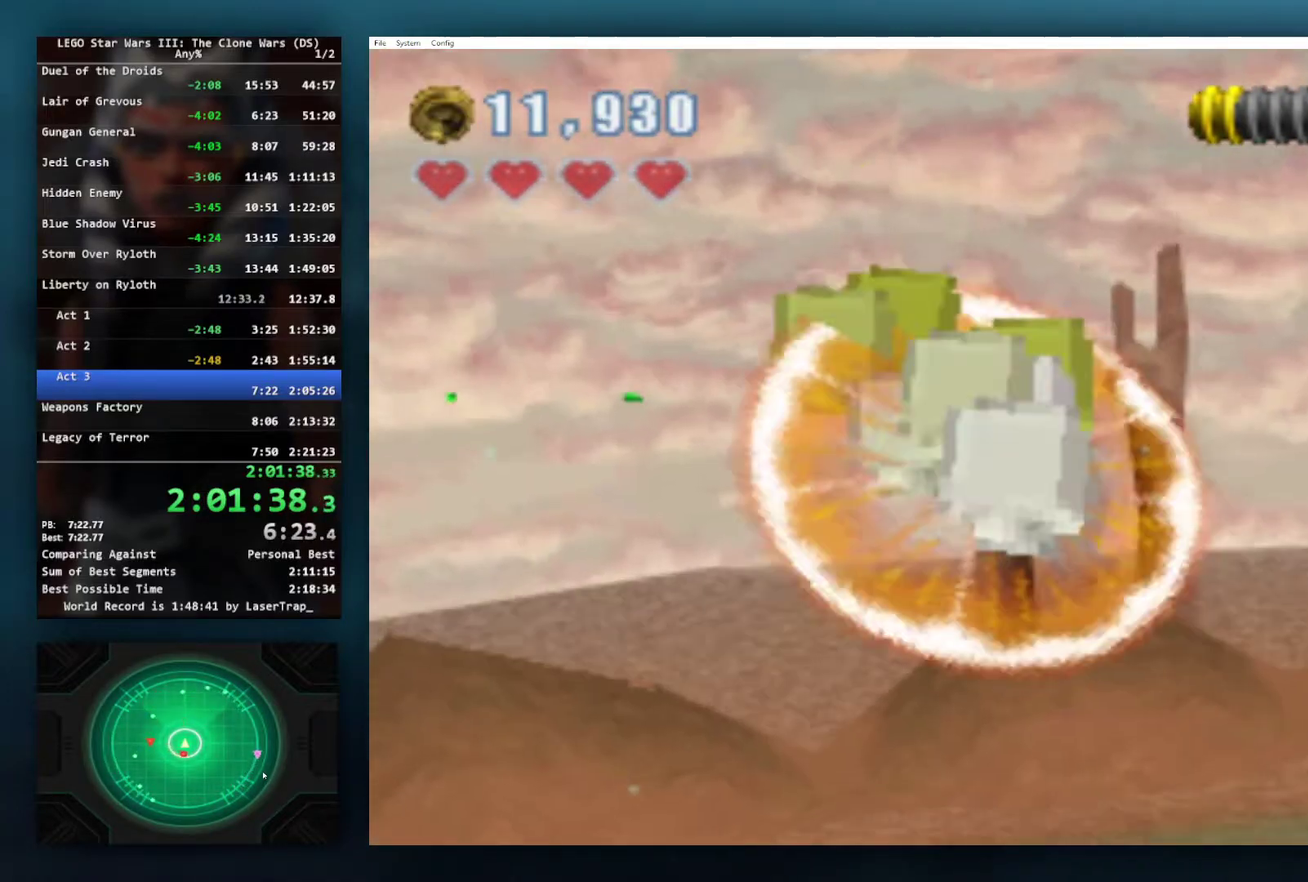
{"buttons": ["X"], "left_stick": "right", "right_stick": "center", "events": [[367, "B", "up"]]}
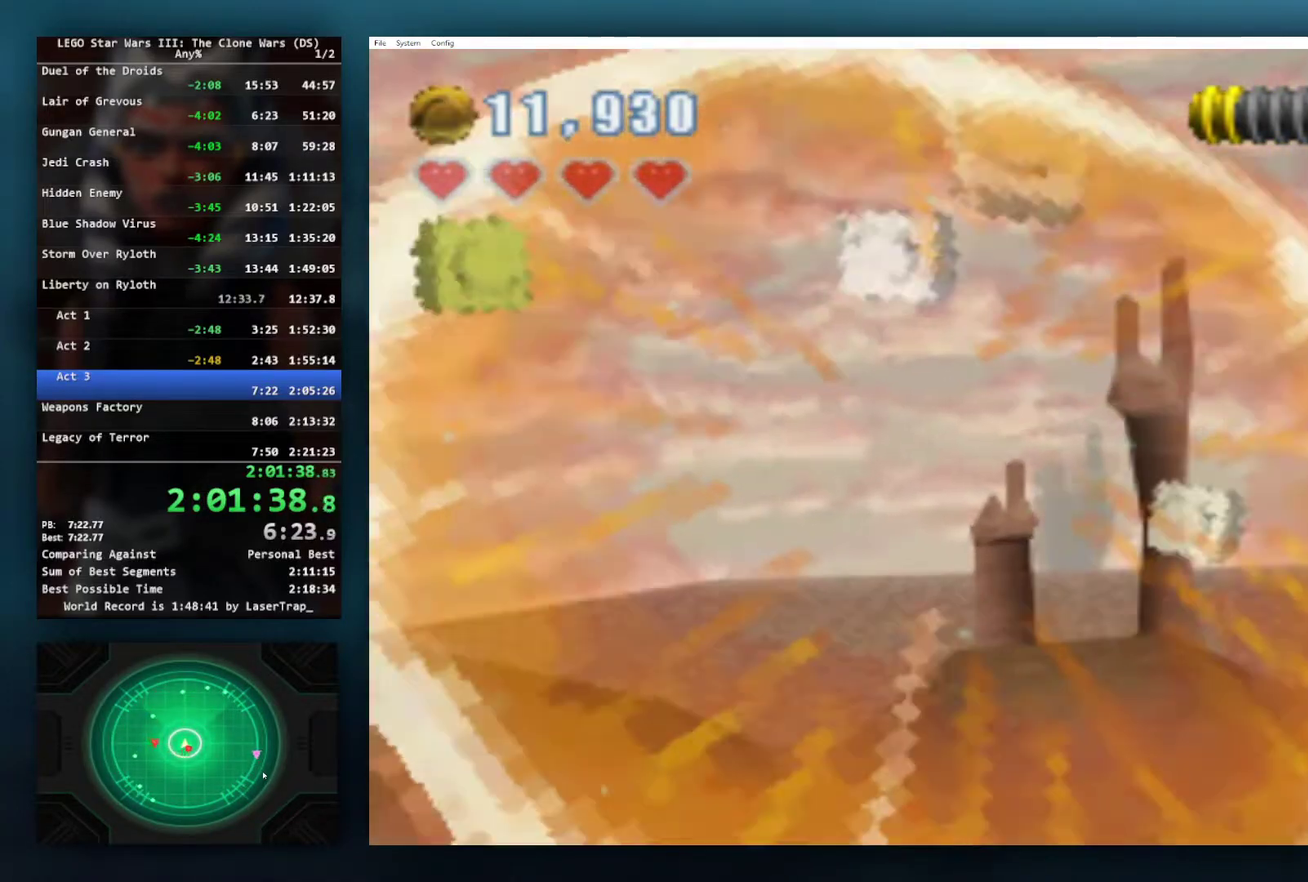
{"buttons": ["X"], "left_stick": "right", "right_stick": "center", "events": [[17, "X", "up"], [50, "left_stick", "center"], [300, "left_stick", "right"], [333, "X", "down"]]}
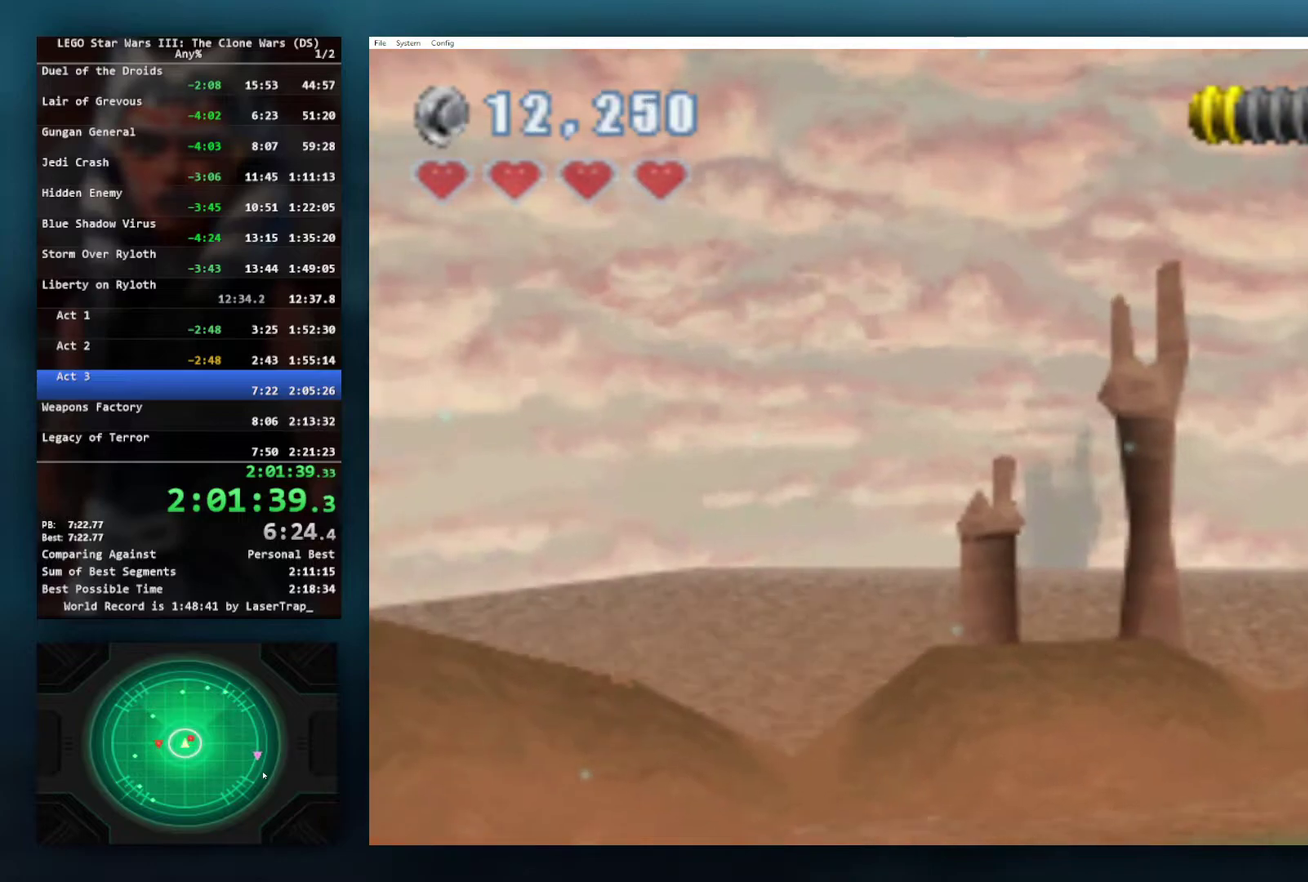
{"buttons": [], "left_stick": "right", "right_stick": "center", "events": [[417, "X", "up"]]}
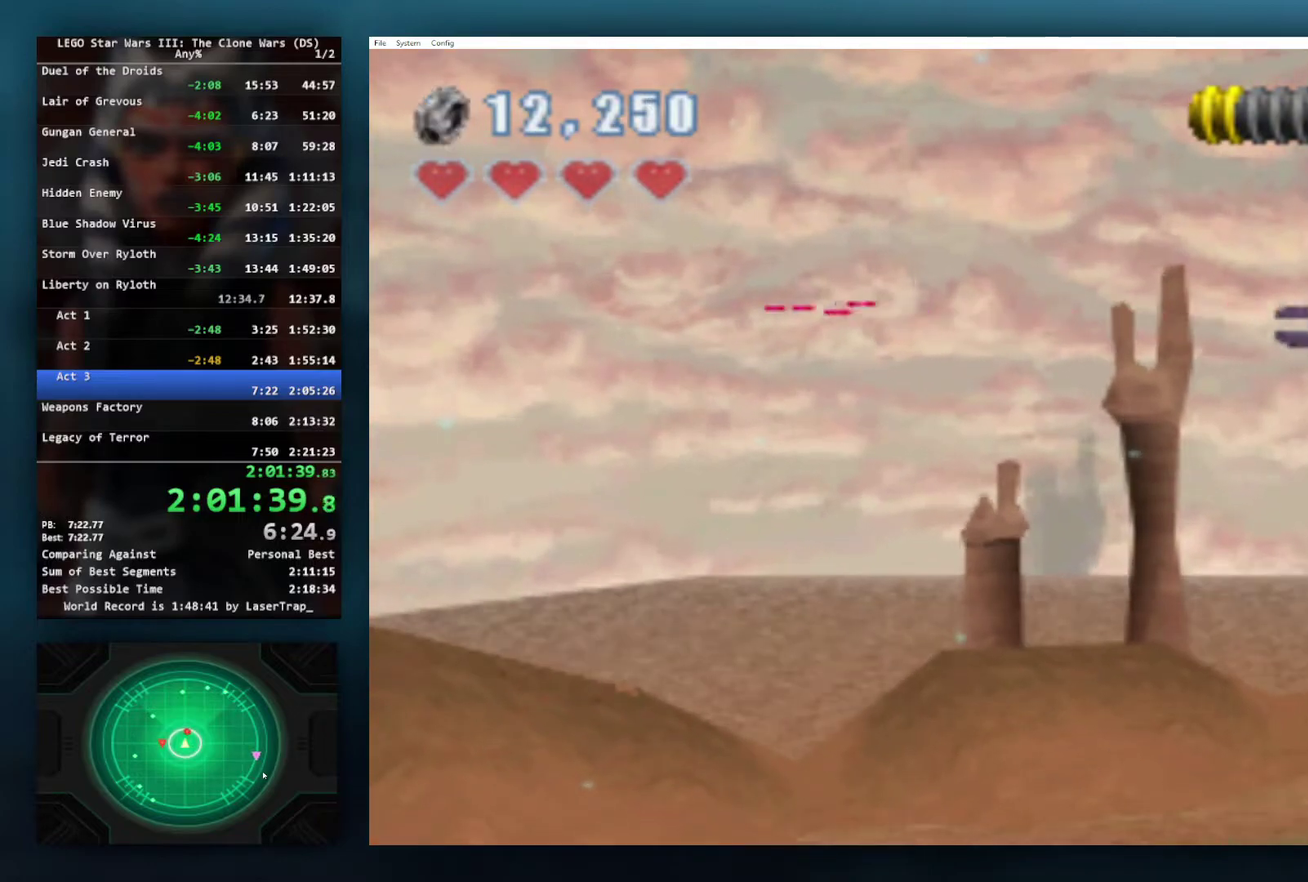
{"buttons": [], "left_stick": "right", "right_stick": "center", "events": []}
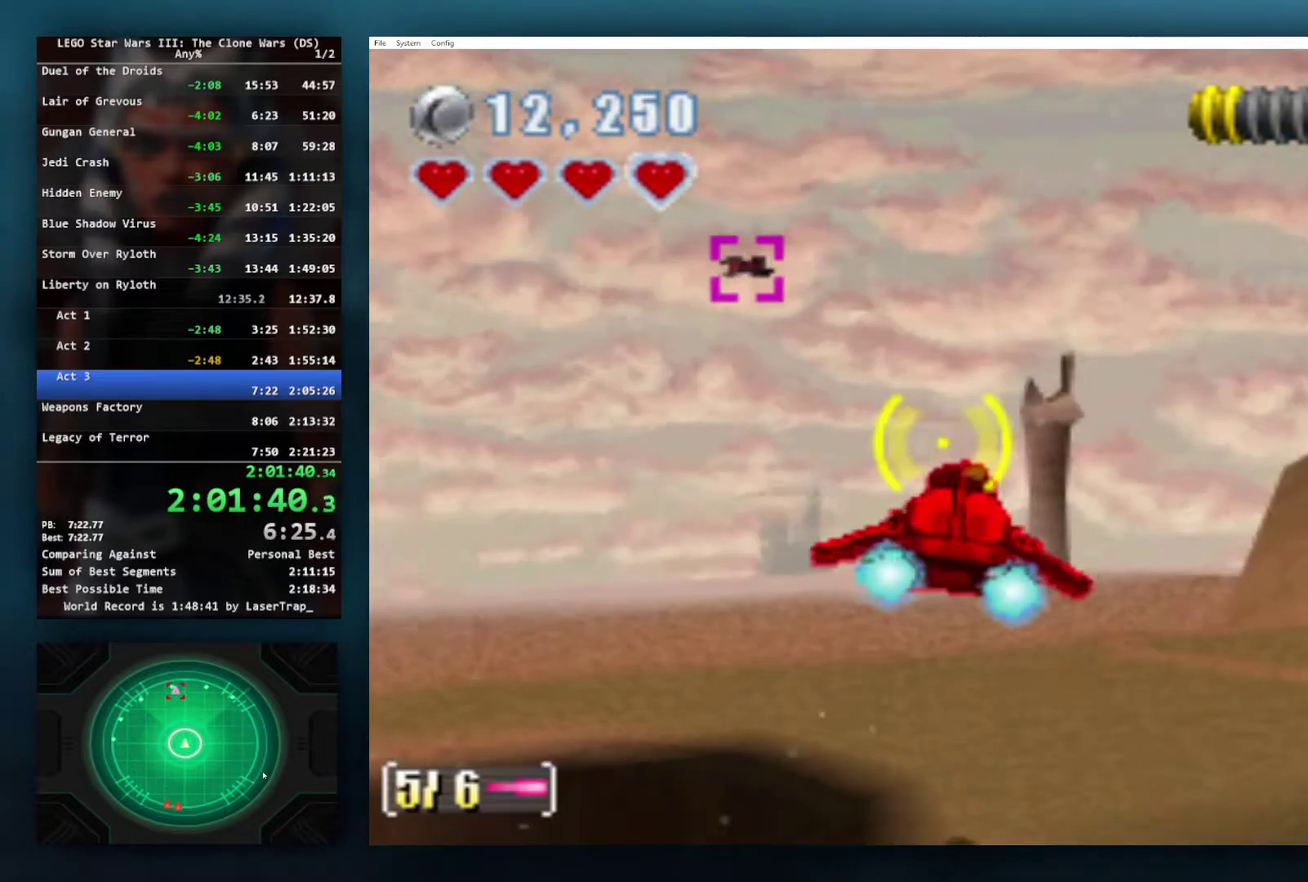
{"buttons": [], "left_stick": "left", "right_stick": "center", "events": [[350, "left_stick", "left"]]}
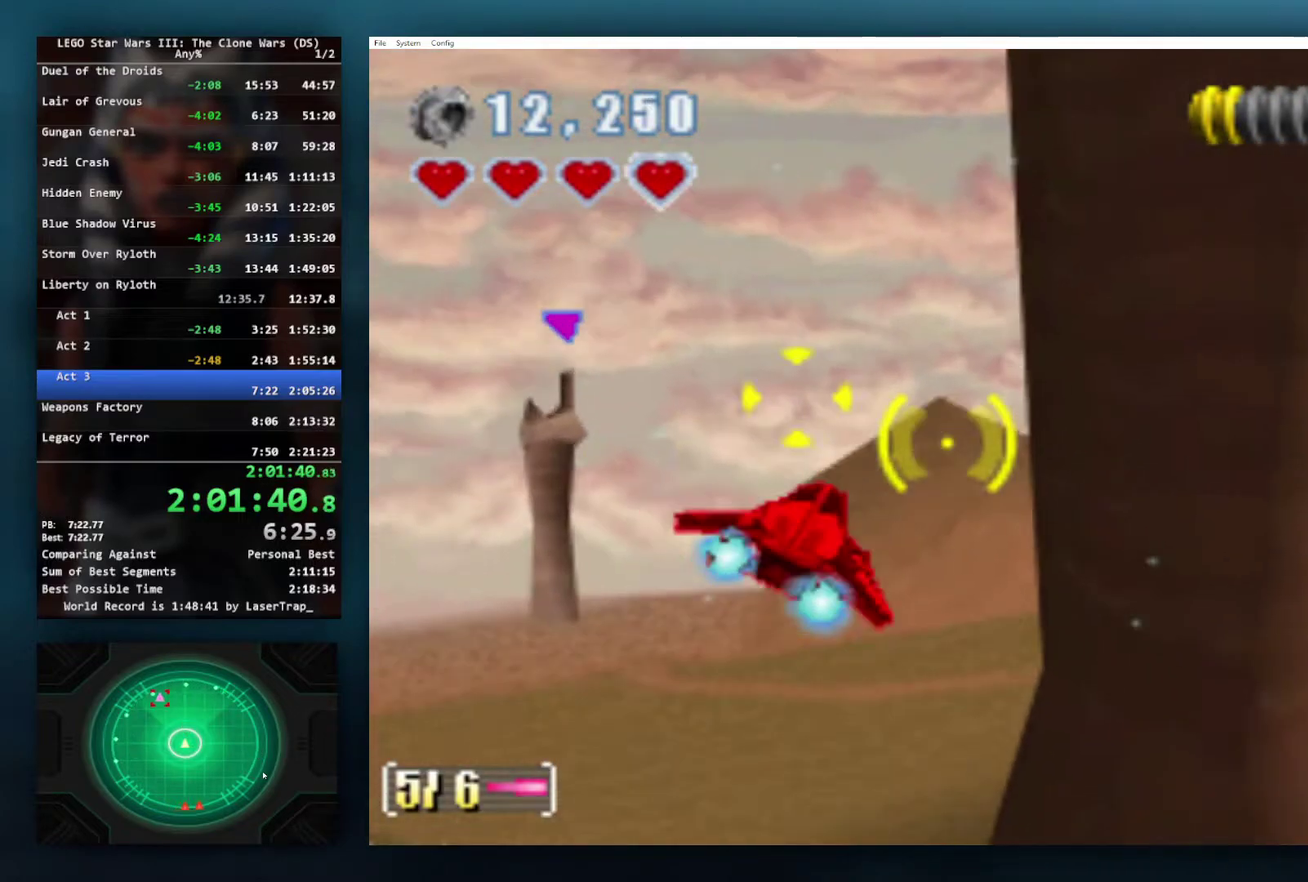
{"buttons": [], "left_stick": "down-left", "right_stick": "center", "events": [[250, "left_stick", "down-left"]]}
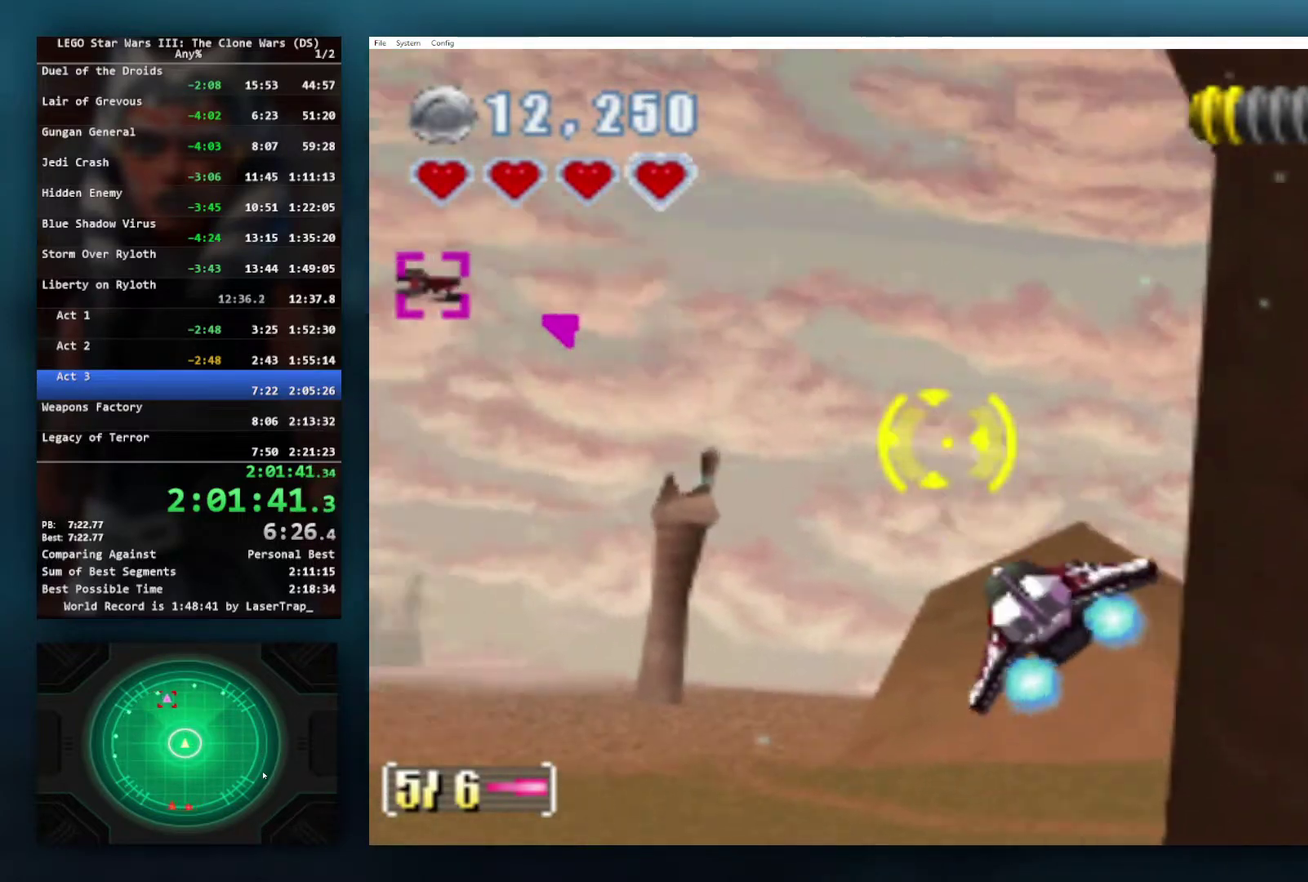
{"buttons": [], "left_stick": "up-right", "right_stick": "center", "events": [[100, "left_stick", "left"], [250, "left_stick", "center"], [317, "left_stick", "up-right"]]}
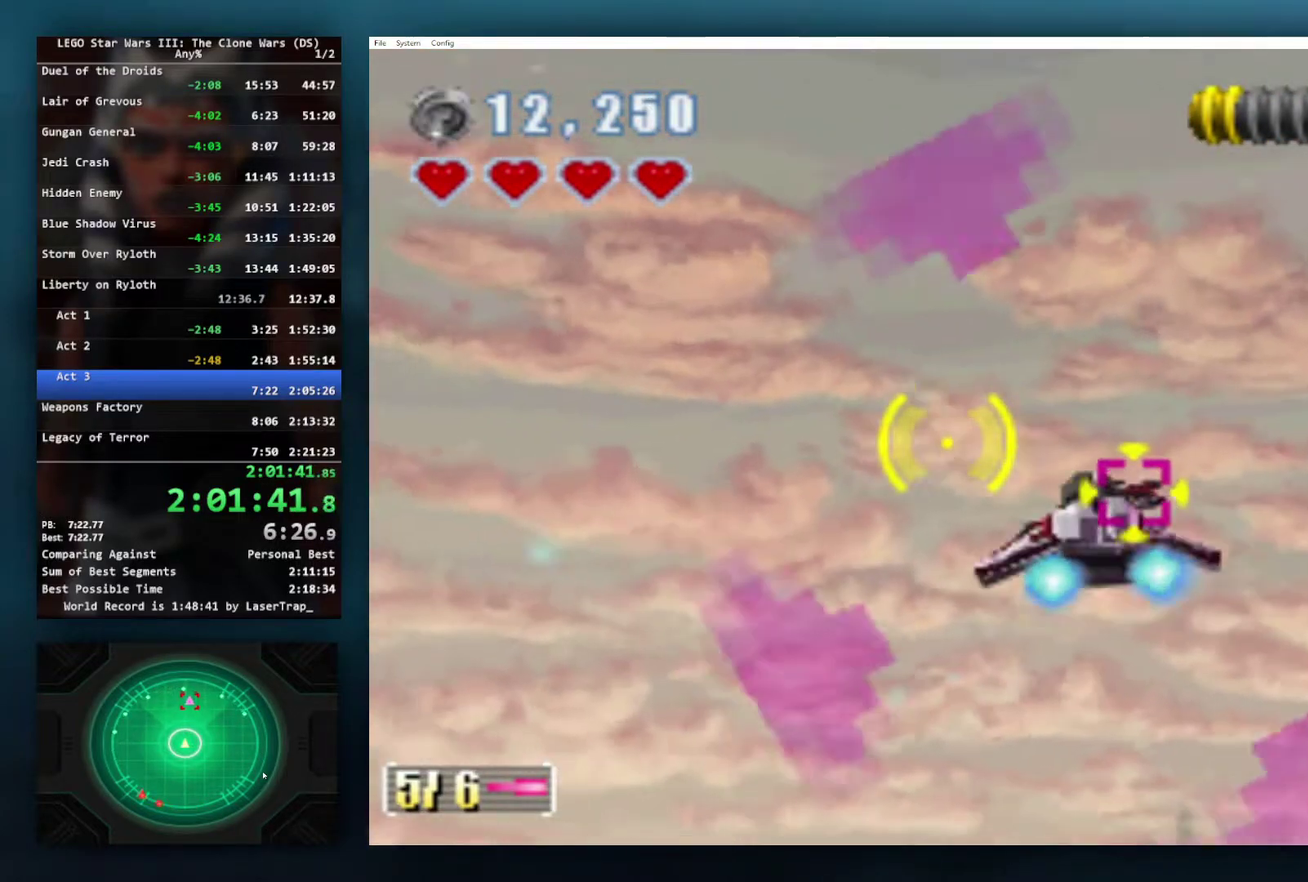
{"buttons": [], "left_stick": "center", "right_stick": "center", "events": [[67, "left_stick", "right"], [100, "A", "down"], [183, "A", "up"], [250, "left_stick", "center"], [267, "A", "down"], [300, "left_stick", "down-left"], [350, "A", "up"], [417, "A", "down"], [417, "left_stick", "center"], [500, "A", "up"]]}
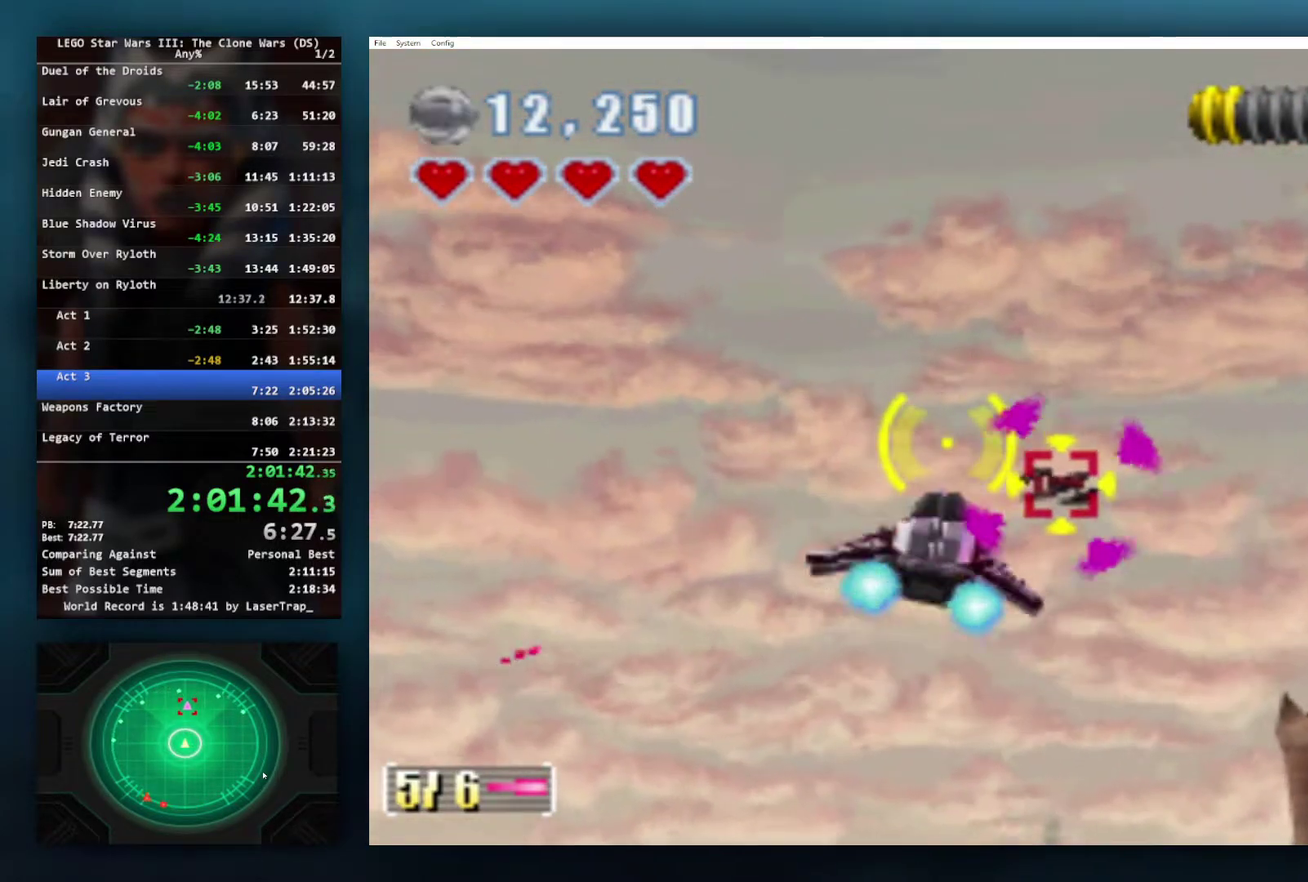
{"buttons": [], "left_stick": "left", "right_stick": "center", "events": [[50, "A", "down"], [117, "left_stick", "right"], [133, "A", "up"], [200, "A", "down"], [267, "left_stick", "center"], [417, "A", "up"], [500, "left_stick", "left"]]}
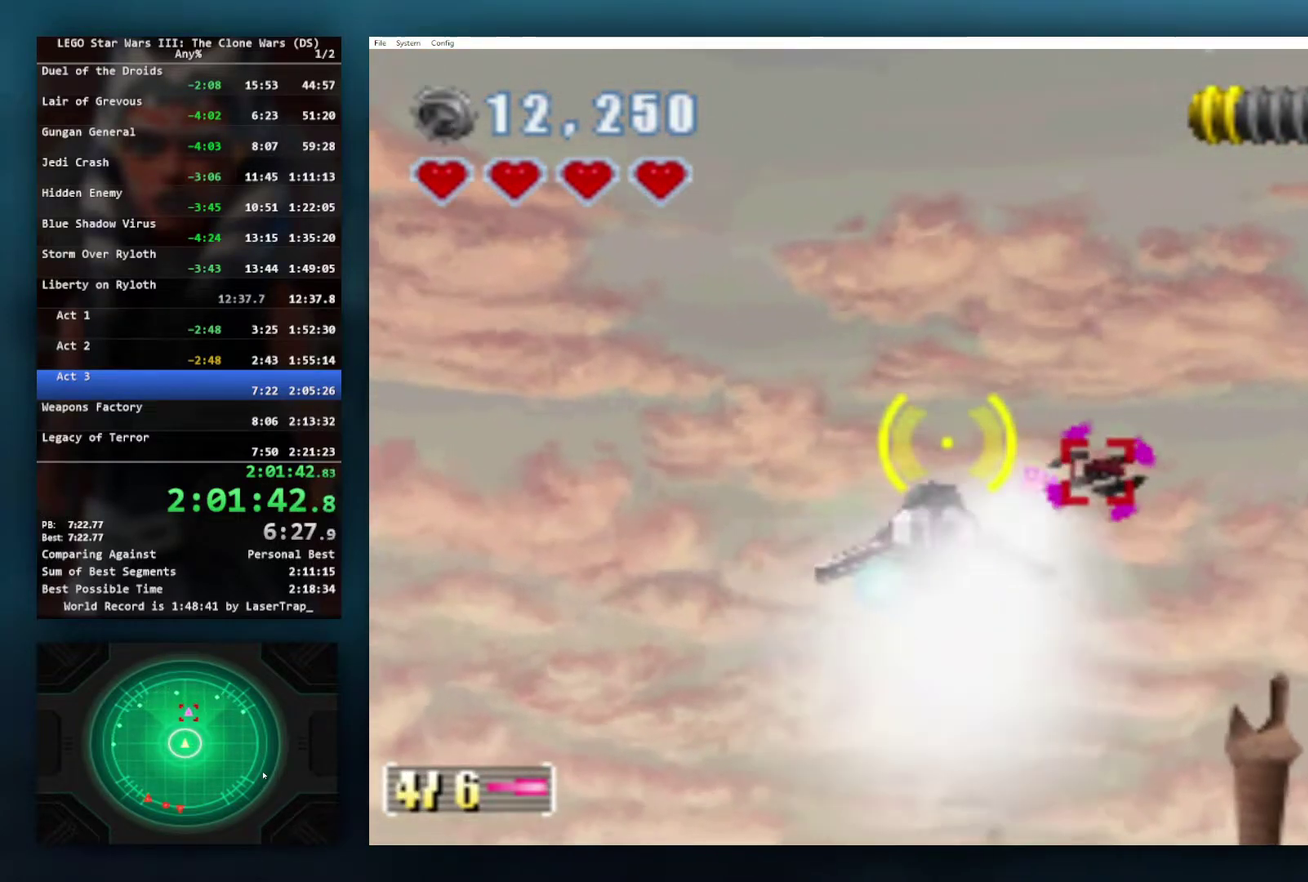
{"buttons": ["X"], "left_stick": "center", "right_stick": "center", "events": [[150, "left_stick", "up-left"], [367, "X", "down"], [417, "left_stick", "center"]]}
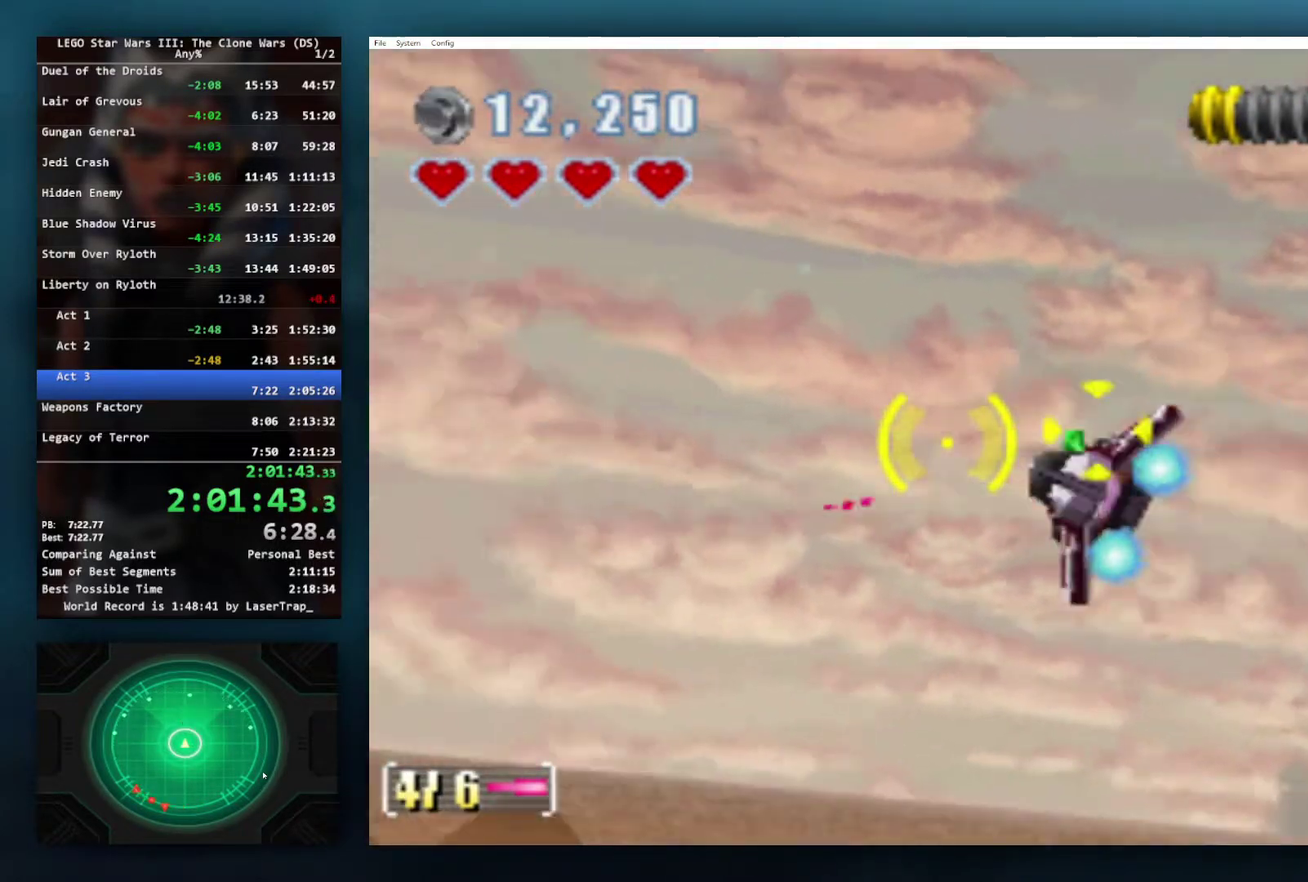
{"buttons": [], "left_stick": "left", "right_stick": "center", "events": [[117, "left_stick", "up-left"], [317, "left_stick", "left"], [333, "X", "up"]]}
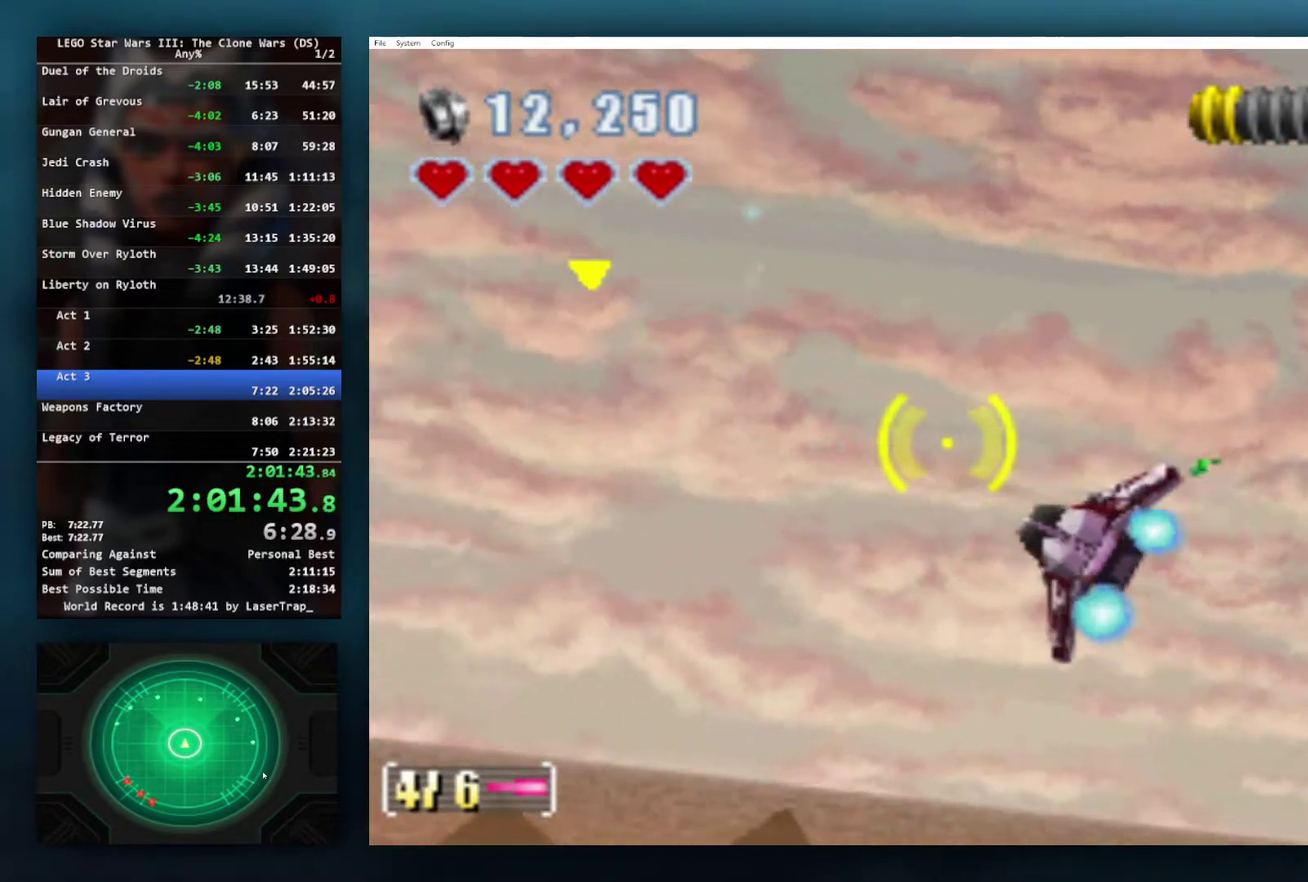
{"buttons": ["X"], "left_stick": "center", "right_stick": "center", "events": [[417, "X", "down"], [467, "left_stick", "center"]]}
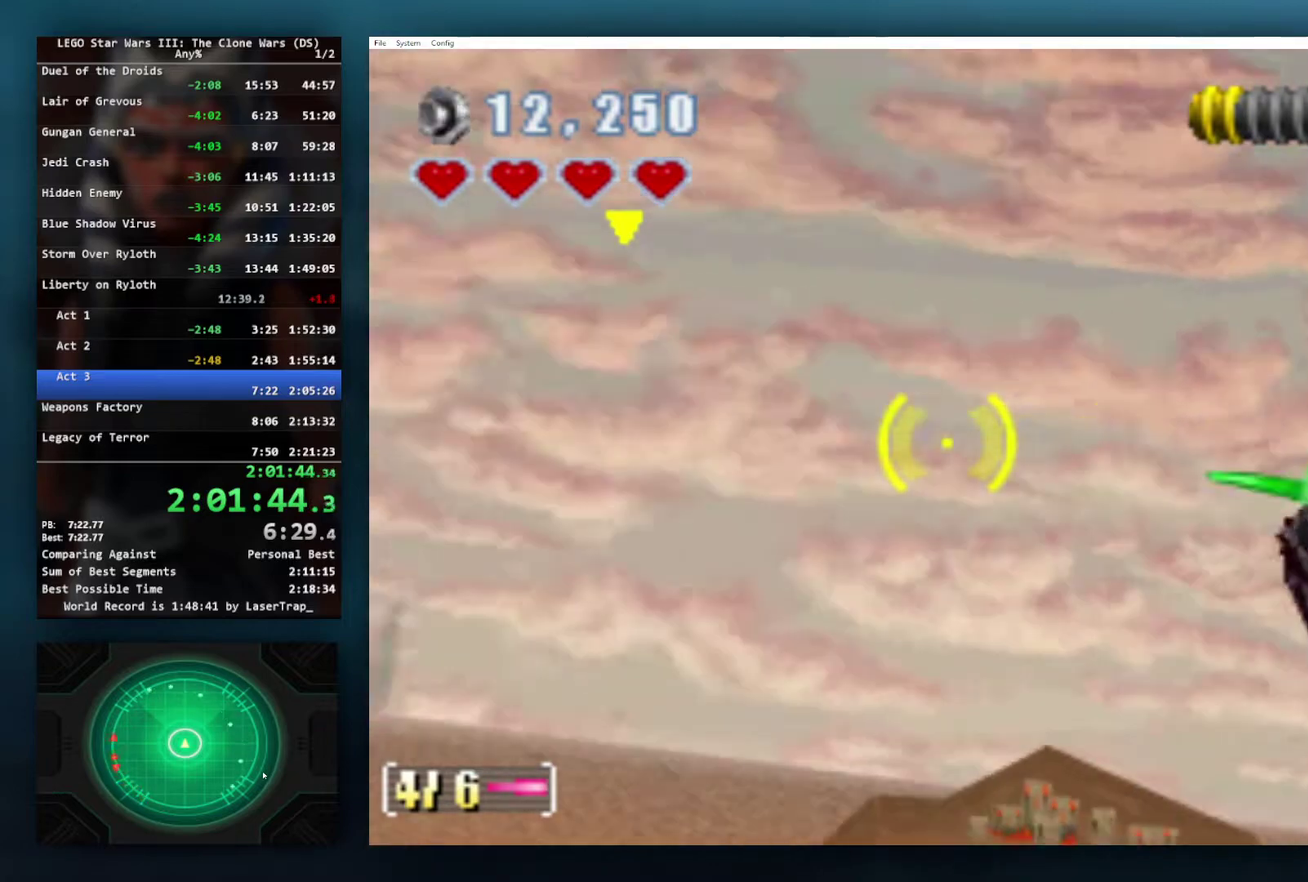
{"buttons": ["X"], "left_stick": "down-left", "right_stick": "center", "events": [[100, "left_stick", "down-left"], [150, "left_stick", "left"], [417, "left_stick", "down-left"]]}
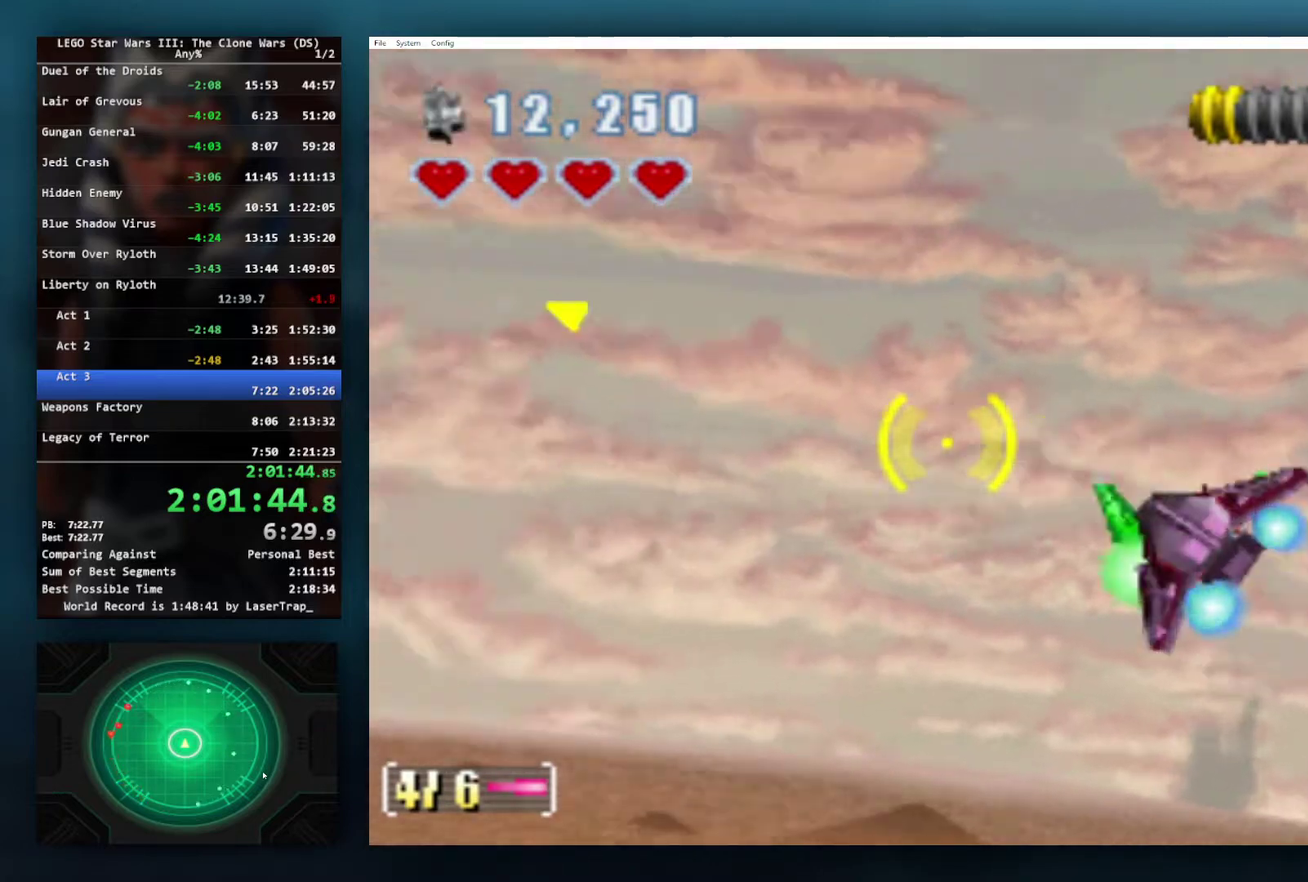
{"buttons": ["X"], "left_stick": "up-left", "right_stick": "center", "events": [[183, "left_stick", "center"], [283, "left_stick", "up-left"]]}
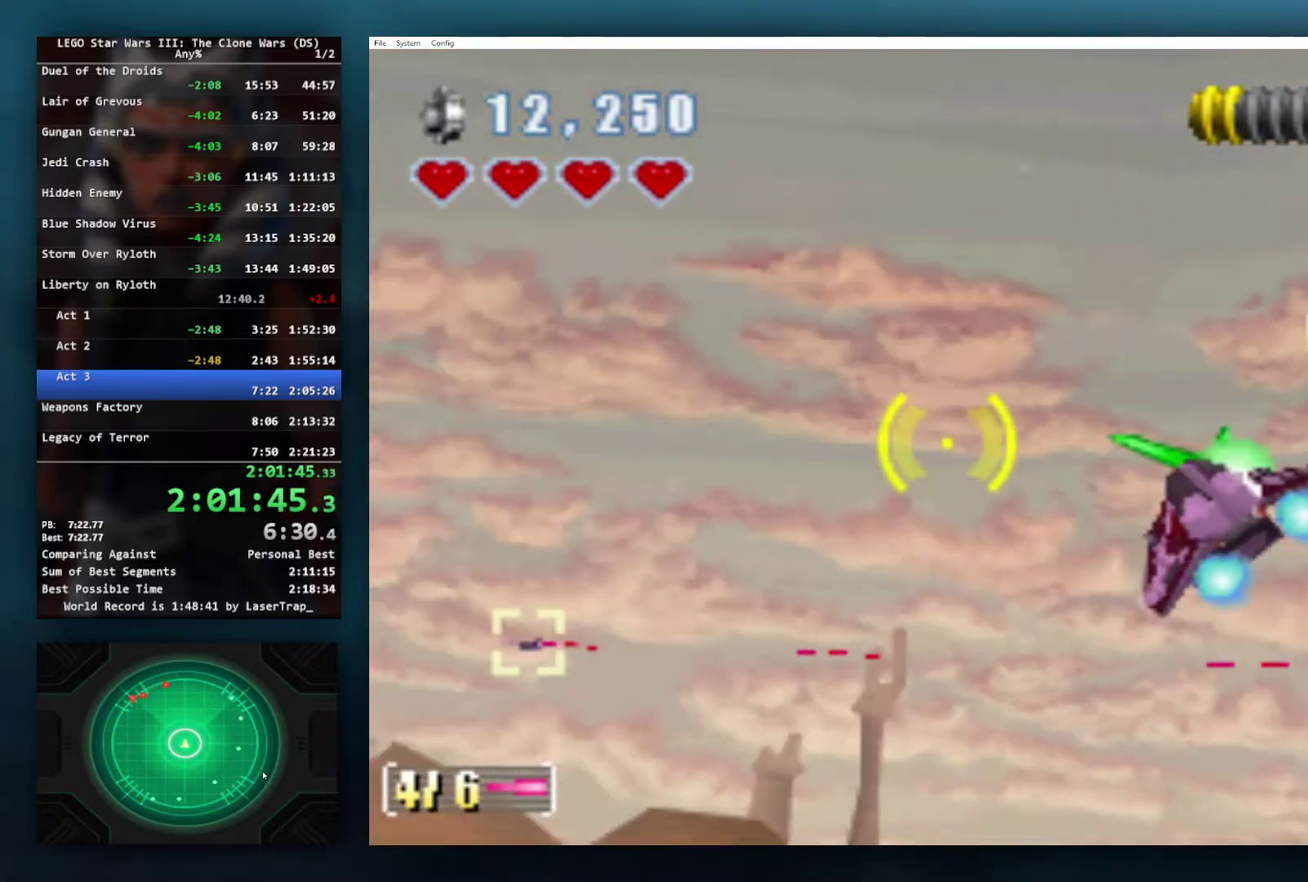
{"buttons": ["X"], "left_stick": "down-left", "right_stick": "center", "events": [[50, "left_stick", "up"], [200, "left_stick", "center"], [400, "left_stick", "down-left"]]}
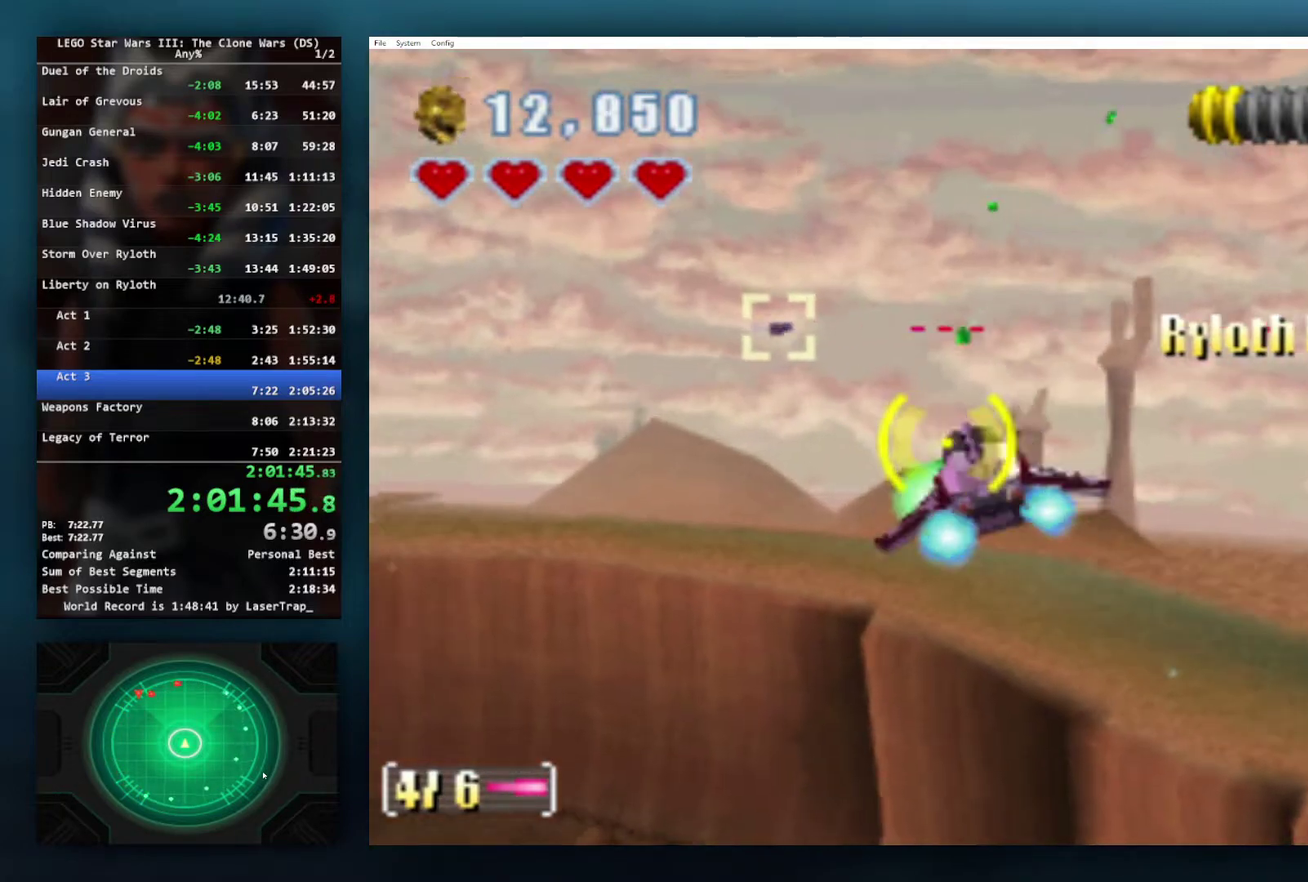
{"buttons": ["X"], "left_stick": "center", "right_stick": "center", "events": [[133, "left_stick", "center"], [283, "left_stick", "down"], [350, "left_stick", "down-right"], [450, "left_stick", "center"]]}